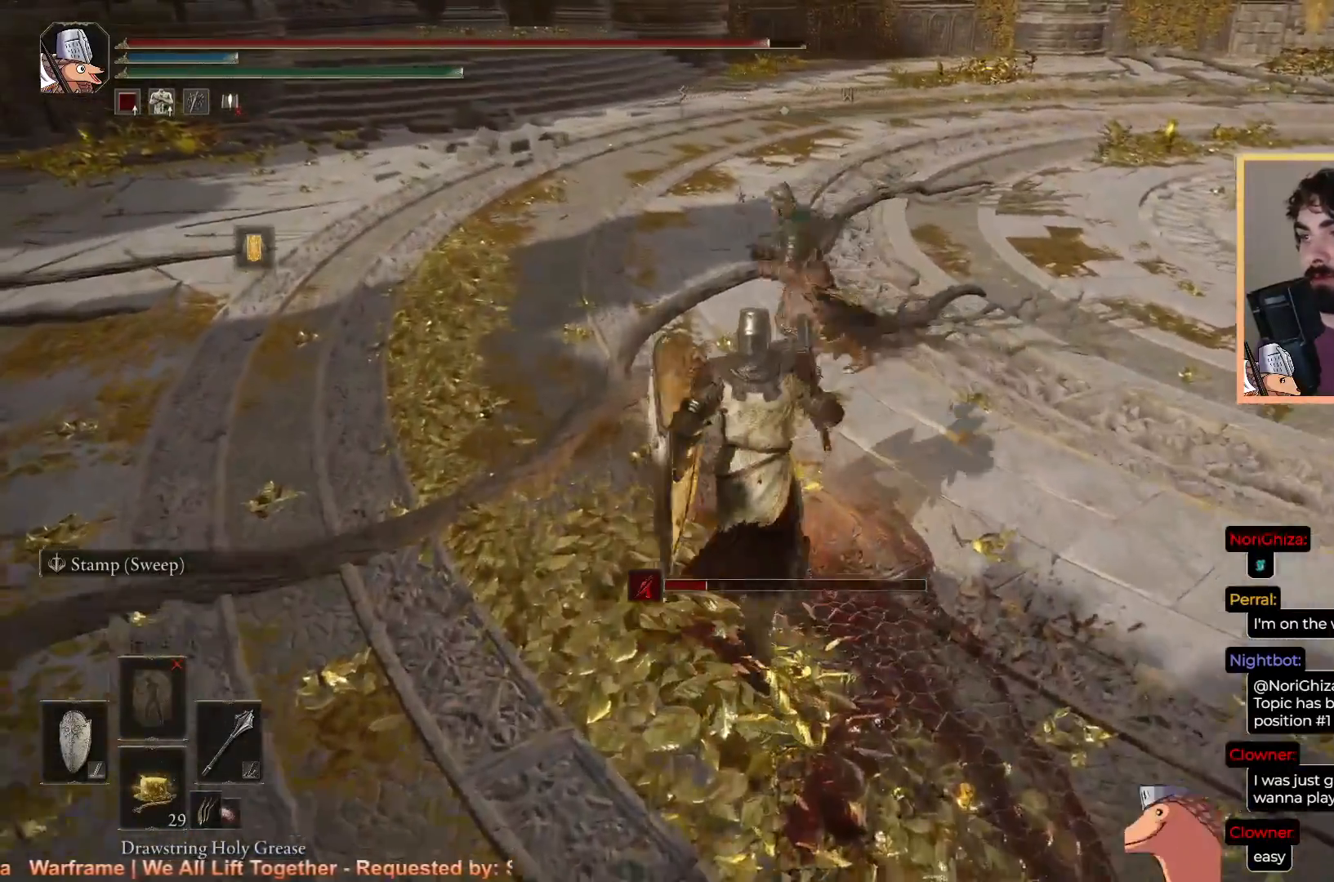
Gameplay with a controller (PlayStation layout); each line is a JSON object with the inputs held at the frame after it. "events" lists button and stick changes between this image and that frame as [ms after this image, input, new state], when the widget could be followed in between.
{"buttons": [], "left_stick": "up-left", "right_stick": "center", "events": [[17, "R2", "up"], [233, "left_stick", "up-left"]]}
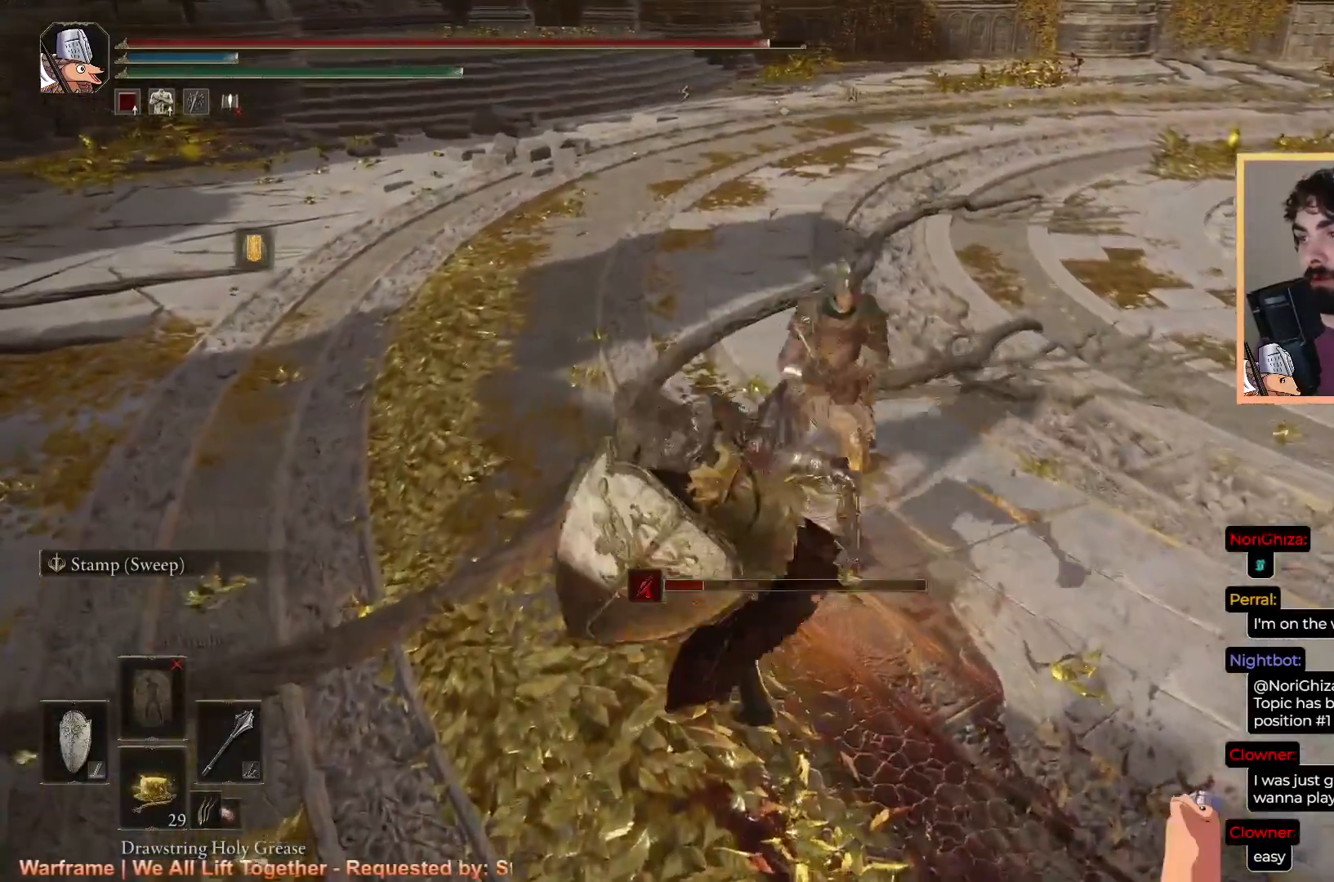
{"buttons": [], "left_stick": "up", "right_stick": "center", "events": [[167, "left_stick", "up-right"], [433, "left_stick", "up"]]}
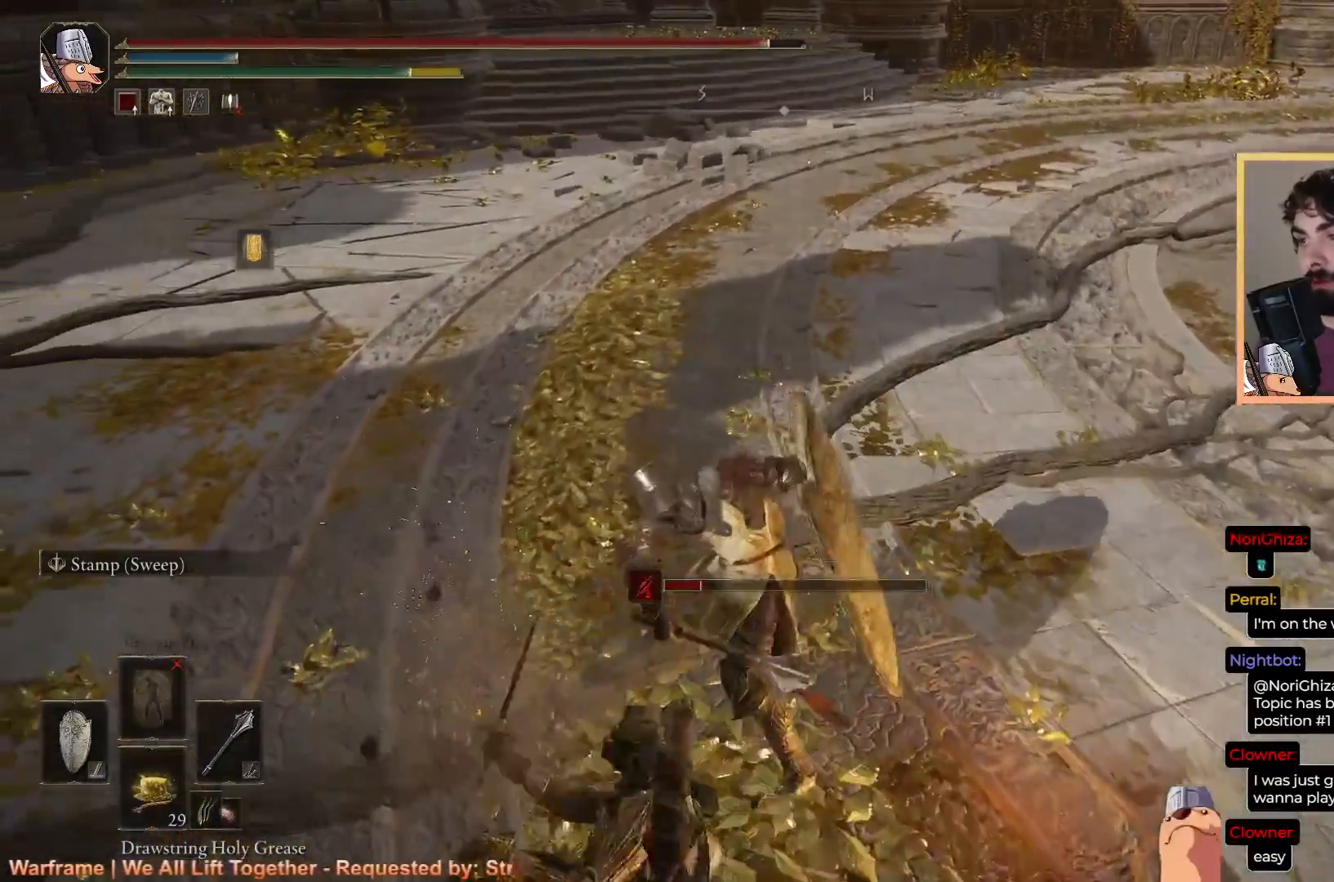
{"buttons": [], "left_stick": "left", "right_stick": "down-left", "events": [[17, "left_stick", "up-left"], [67, "R1", "down"], [133, "right_stick", "left"], [150, "left_stick", "left"], [217, "R1", "up"], [400, "right_stick", "down-left"]]}
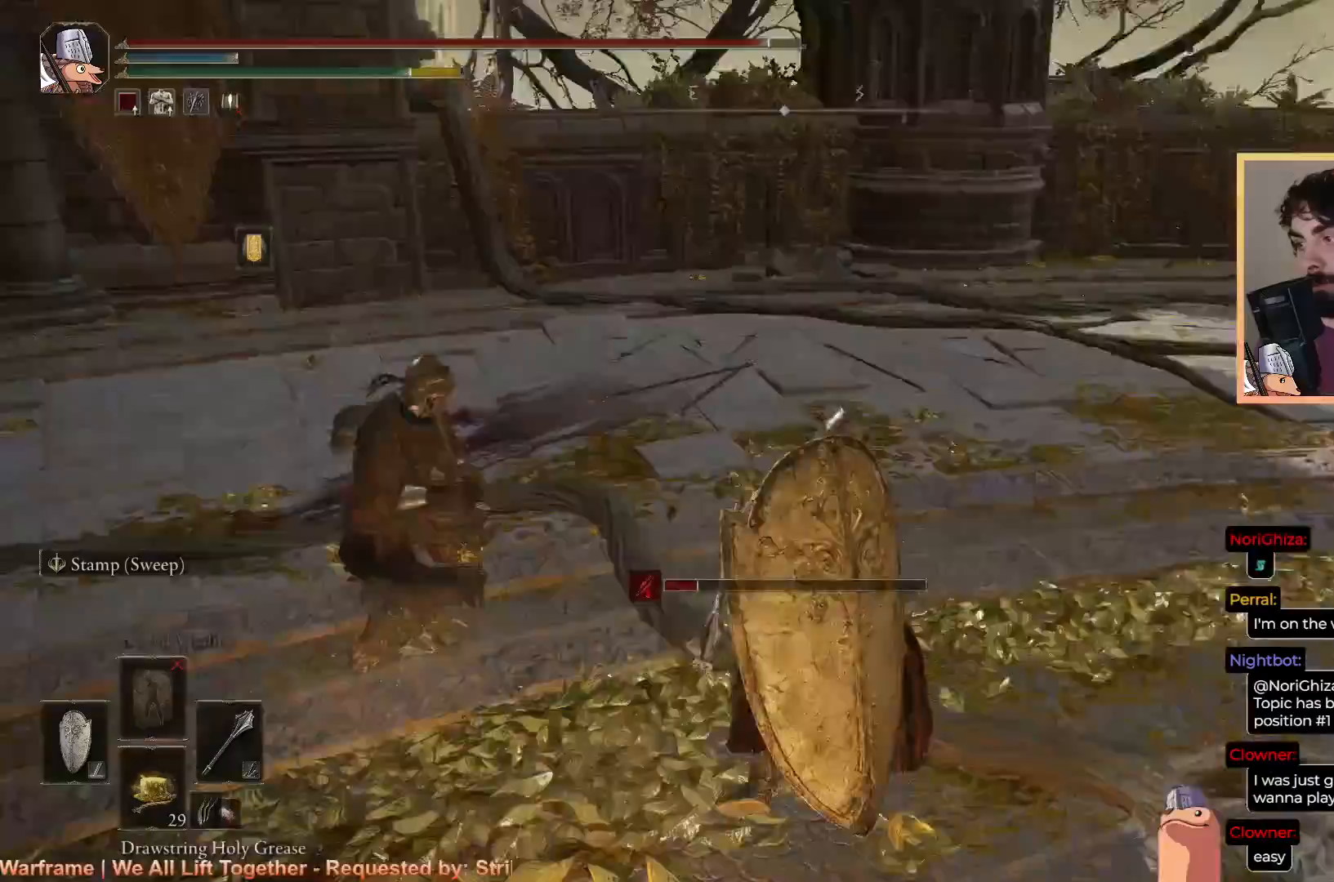
{"buttons": ["R1"], "left_stick": "left", "right_stick": "left", "events": [[250, "R1", "down"], [367, "R1", "up"], [417, "R1", "down"], [433, "right_stick", "left"]]}
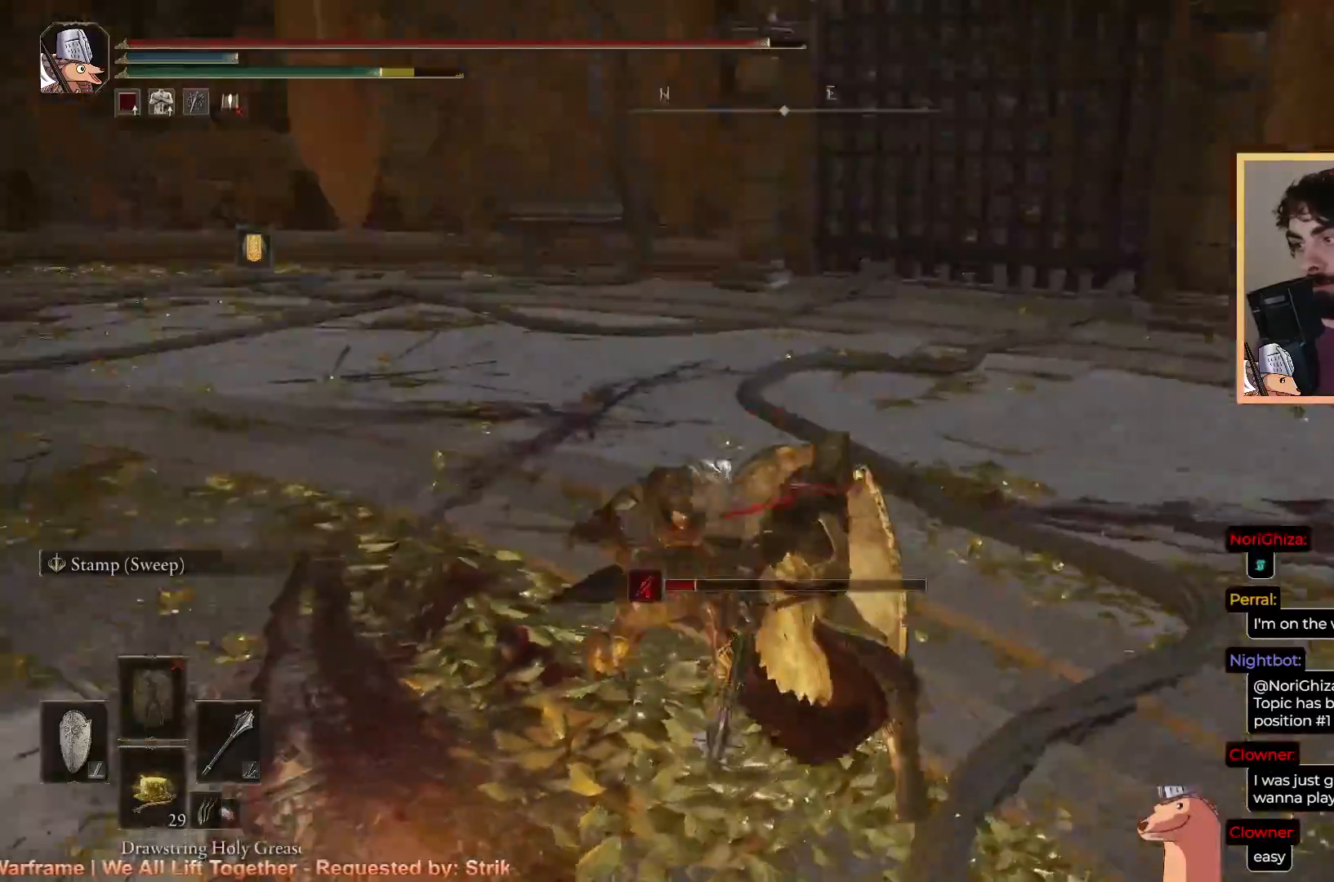
{"buttons": [], "left_stick": "up-right", "right_stick": "center", "events": [[17, "R1", "up"], [67, "R1", "down"], [133, "R1", "up"], [267, "right_stick", "center"], [283, "left_stick", "up-left"], [450, "left_stick", "up-right"]]}
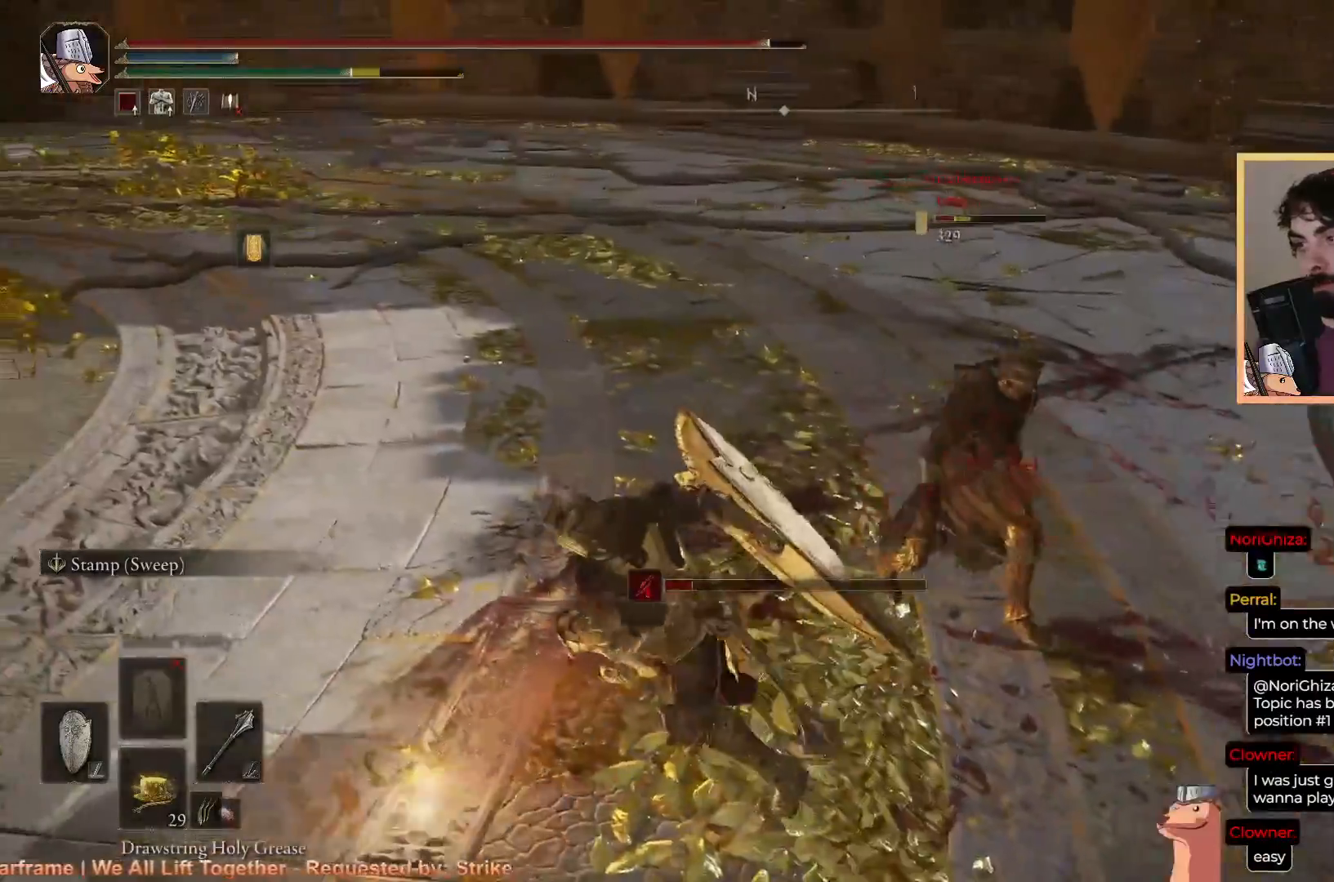
{"buttons": [], "left_stick": "up-right", "right_stick": "center", "events": [[67, "right_stick", "right"], [233, "right_stick", "center"]]}
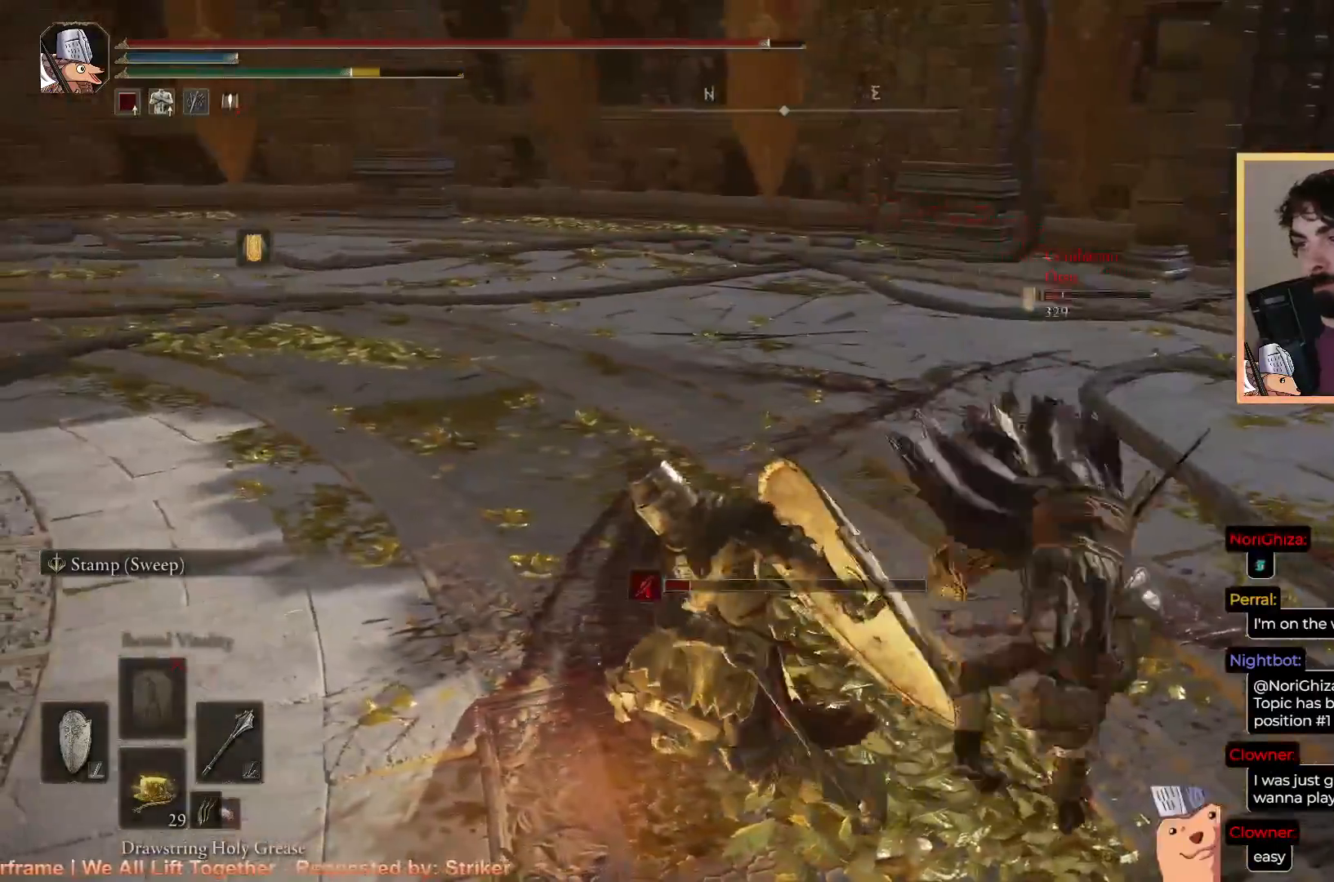
{"buttons": [], "left_stick": "right", "right_stick": "right", "events": [[67, "right_stick", "down-right"], [133, "L1", "down"], [200, "R1", "down"], [283, "L1", "up"], [283, "left_stick", "right"], [317, "R1", "up"], [367, "right_stick", "right"]]}
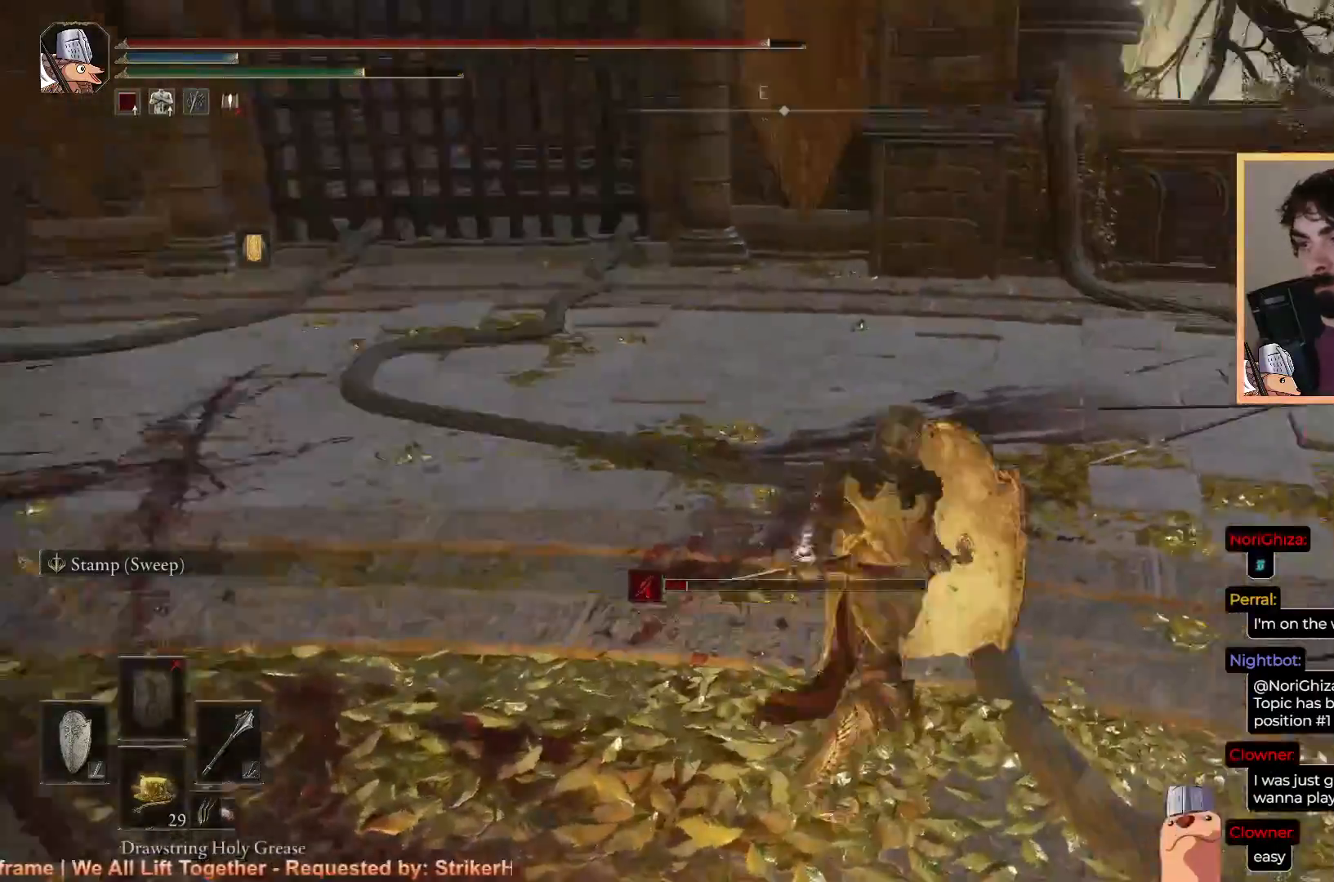
{"buttons": [], "left_stick": "up-right", "right_stick": "right", "events": [[367, "left_stick", "up-right"]]}
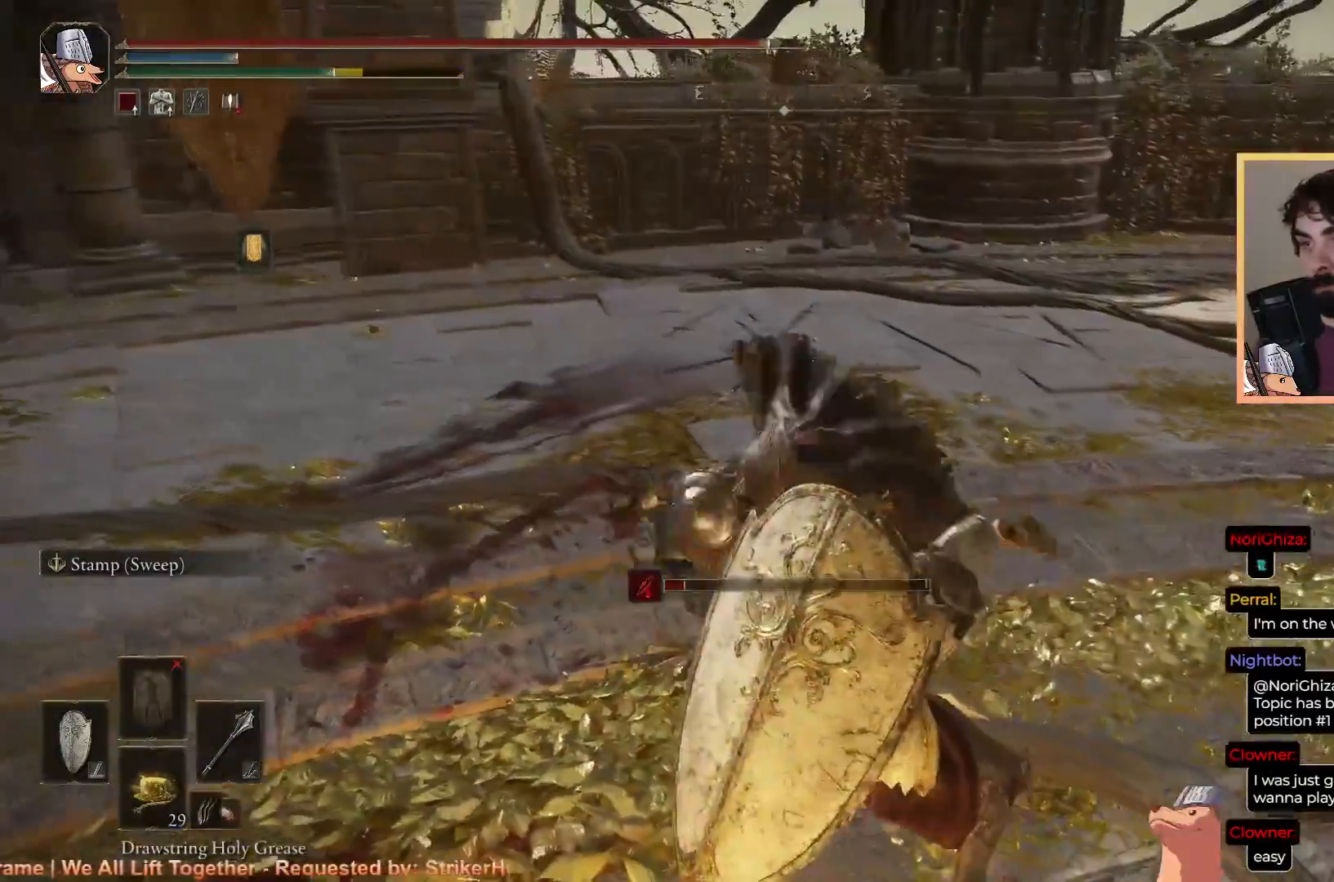
{"buttons": [], "left_stick": "down-right", "right_stick": "left", "events": [[17, "left_stick", "up"], [133, "right_stick", "left"], [333, "left_stick", "right"], [383, "left_stick", "down-right"]]}
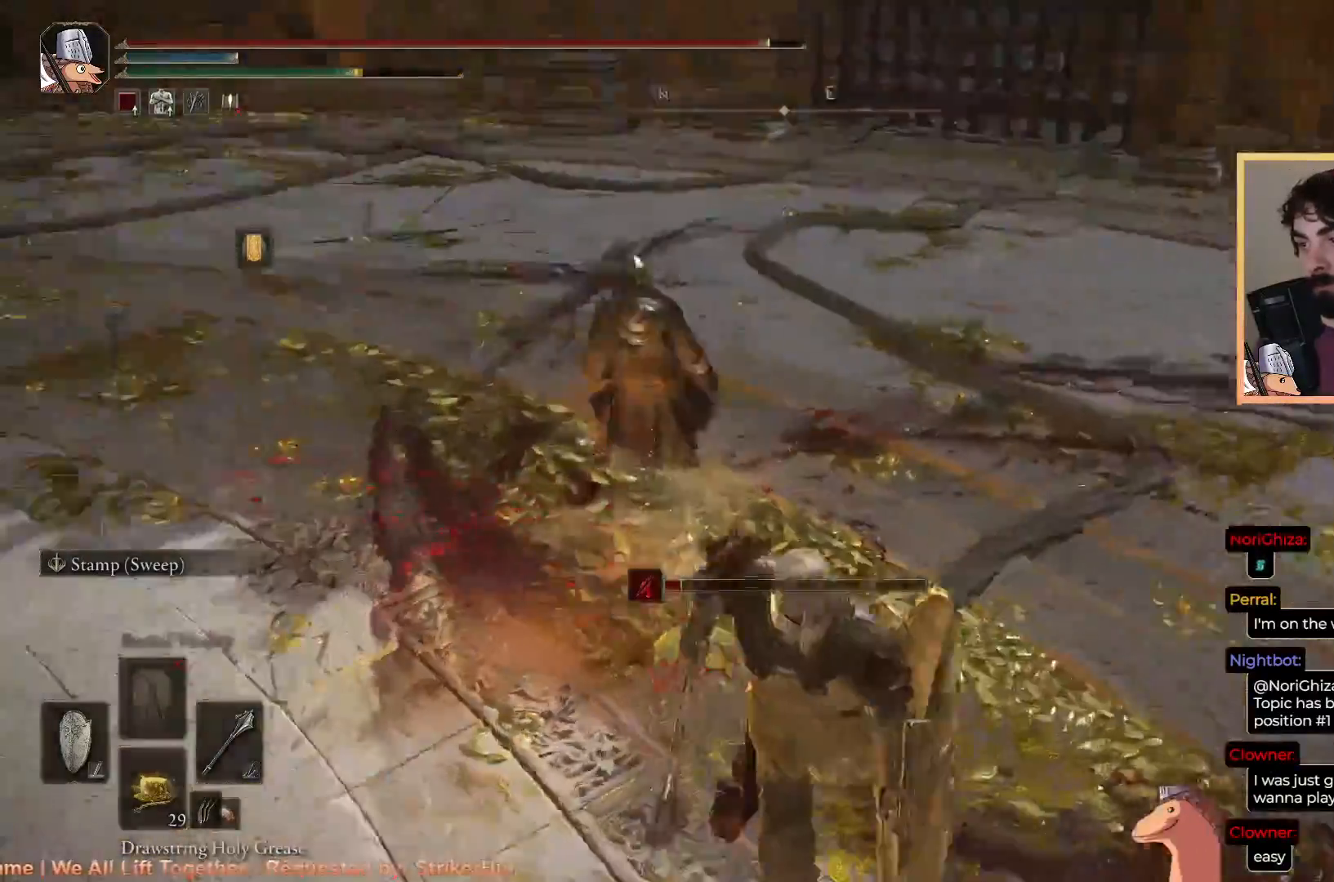
{"buttons": ["R1"], "left_stick": "up", "right_stick": "center", "events": [[117, "right_stick", "center"], [183, "left_stick", "down"], [367, "left_stick", "left"], [433, "R1", "down"], [450, "left_stick", "up"]]}
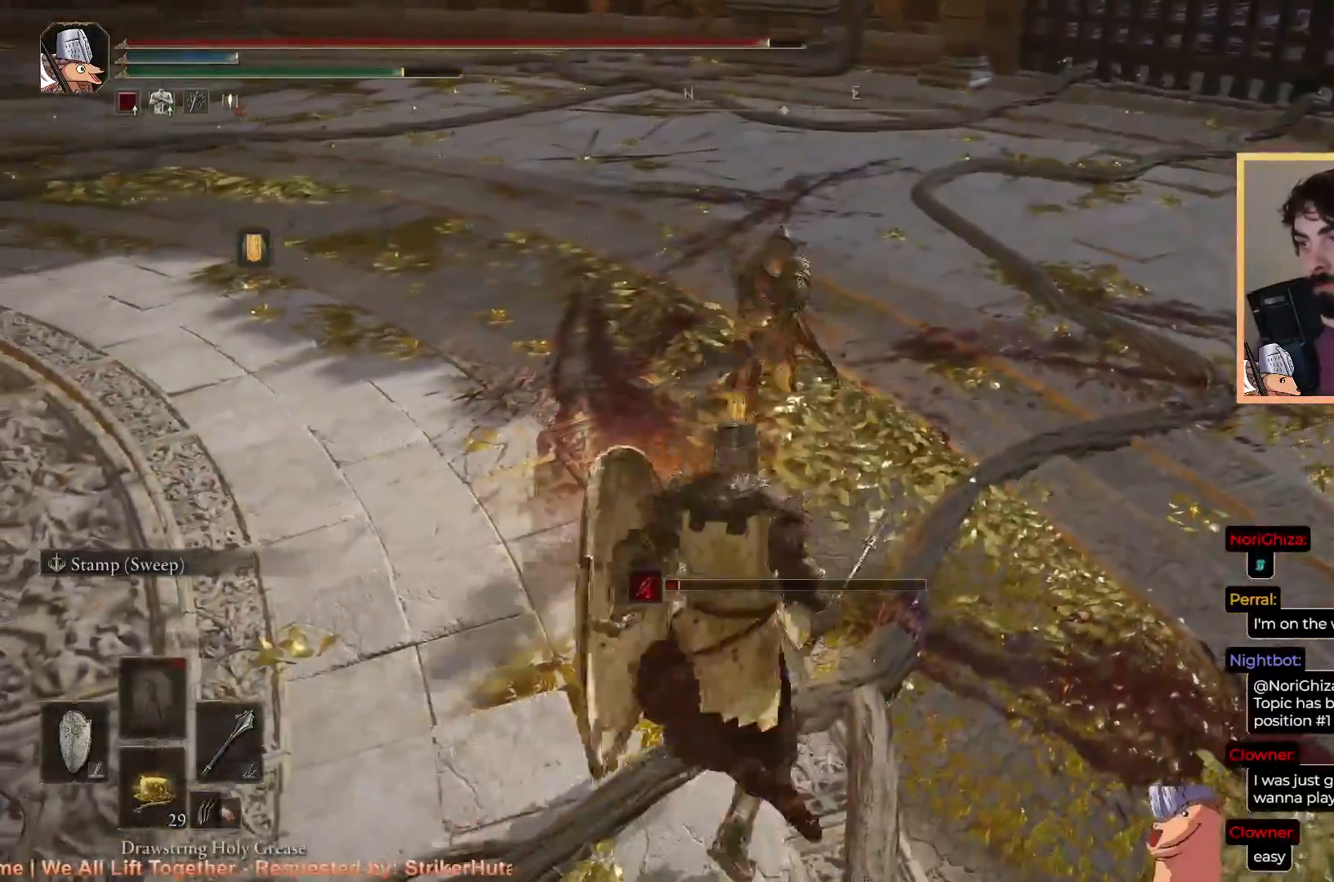
{"buttons": [], "left_stick": "up", "right_stick": "center", "events": [[100, "R1", "up"]]}
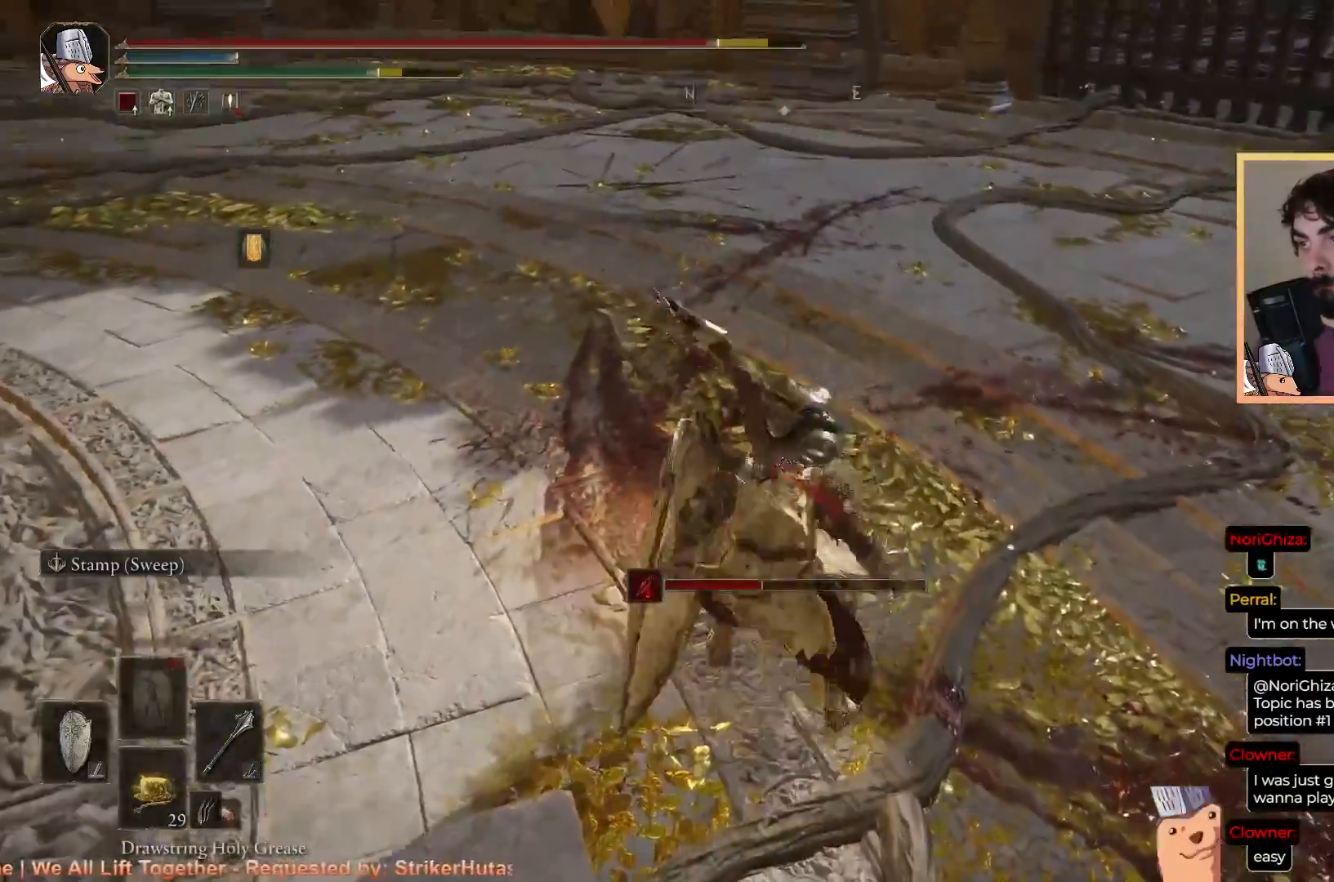
{"buttons": [], "left_stick": "up", "right_stick": "center", "events": []}
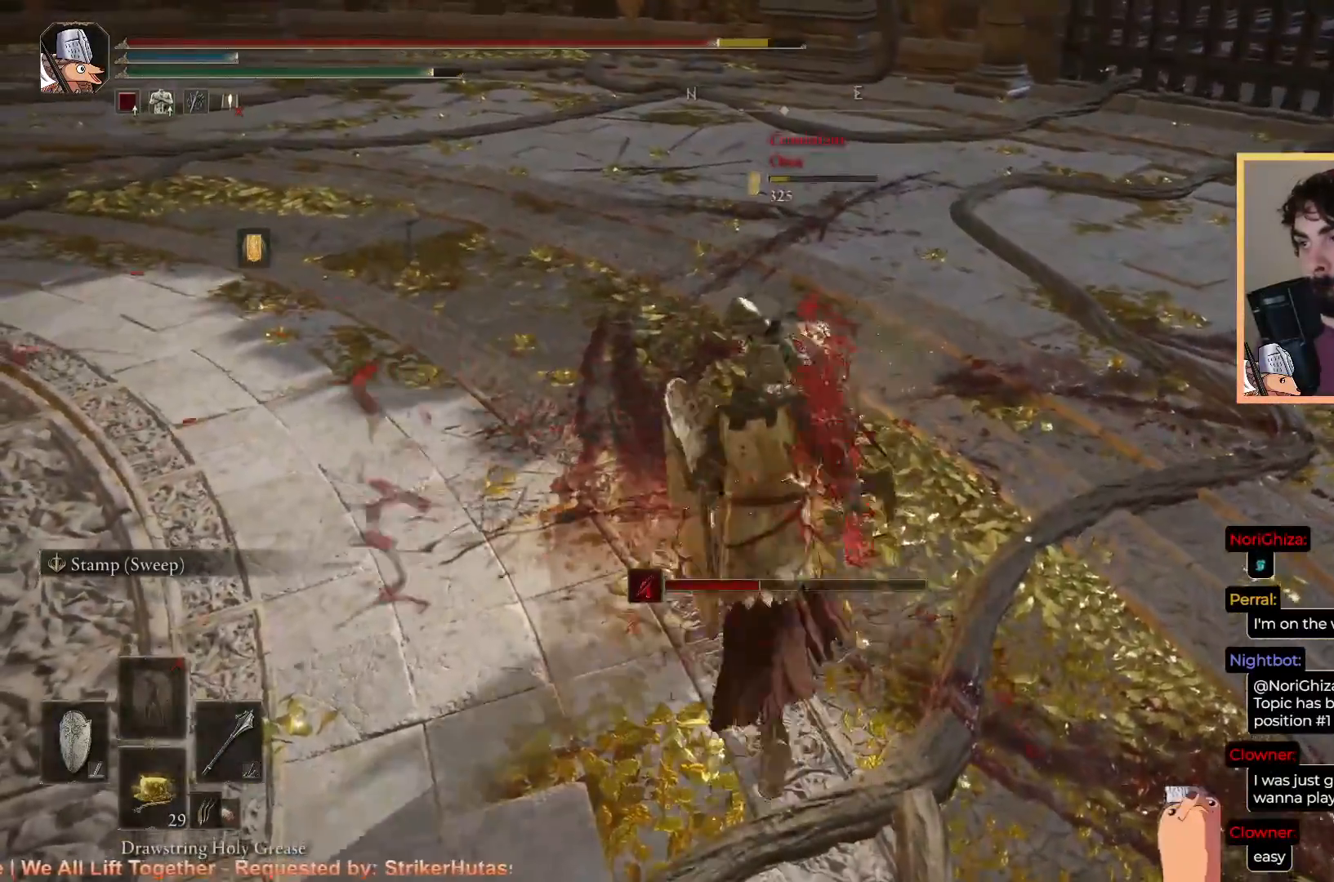
{"buttons": [], "left_stick": "up-right", "right_stick": "center", "events": [[467, "left_stick", "up-right"]]}
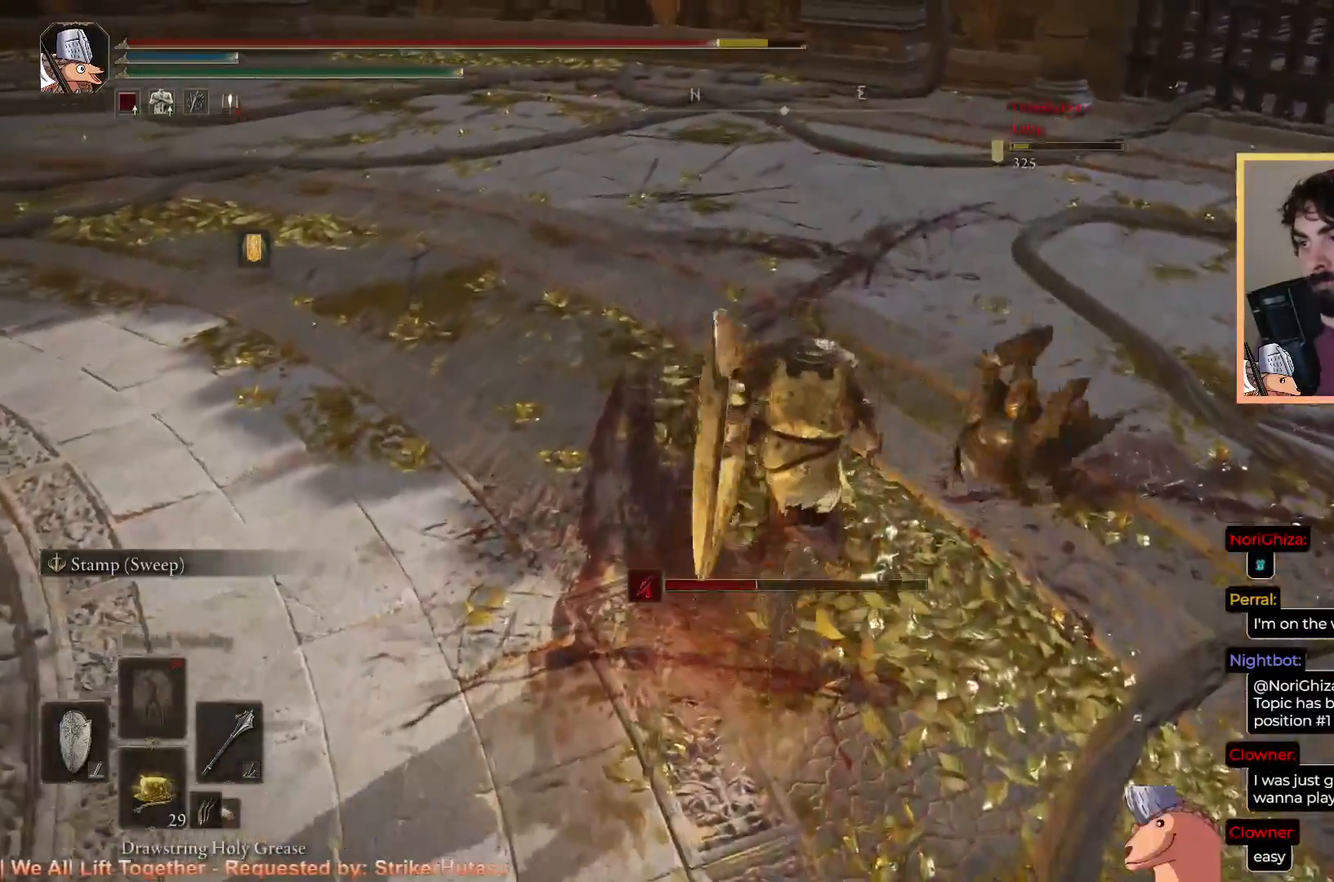
{"buttons": [], "left_stick": "up-right", "right_stick": "center", "events": [[267, "R2", "down"], [417, "R2", "up"]]}
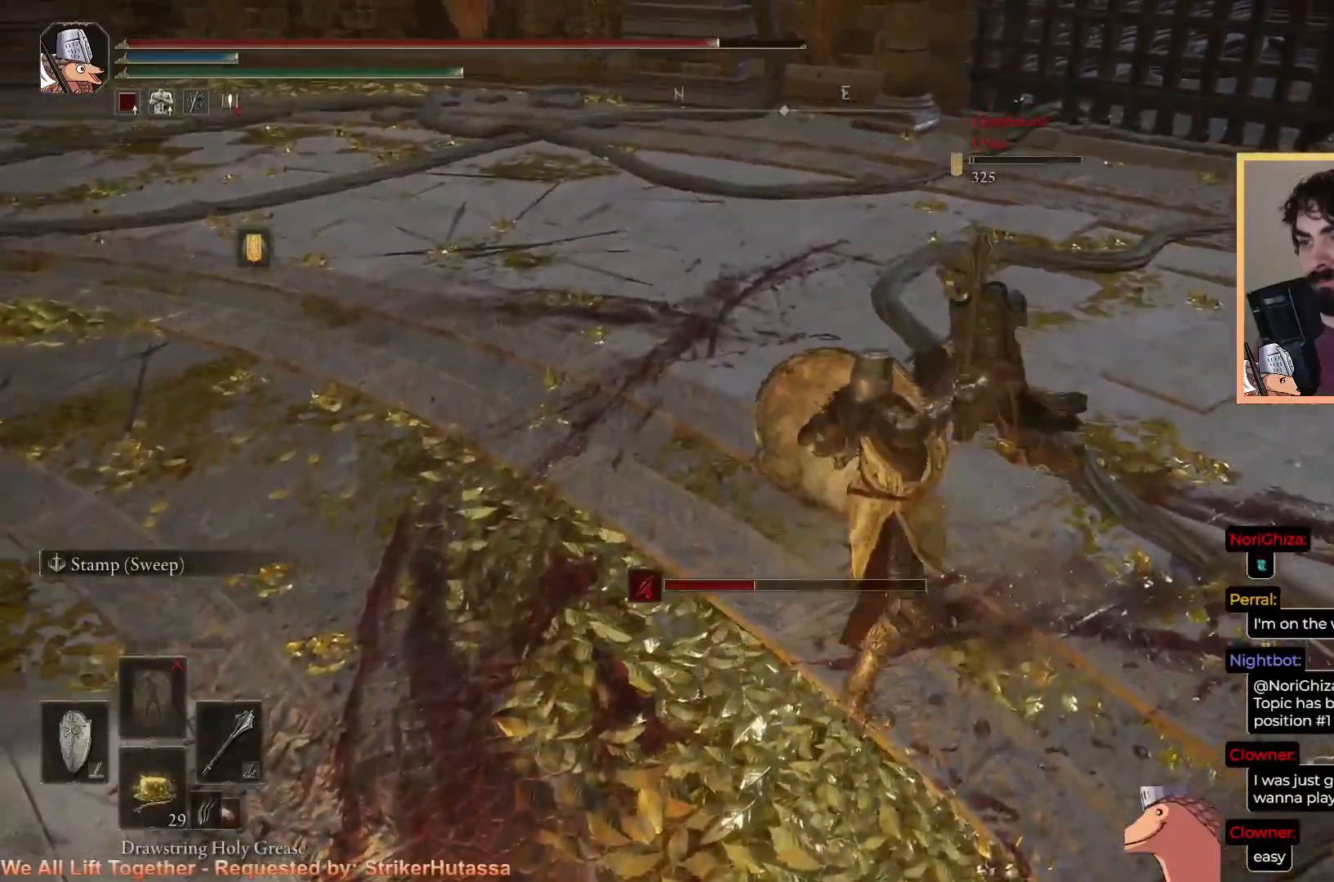
{"buttons": [], "left_stick": "up-left", "right_stick": "center", "events": [[317, "left_stick", "up-left"]]}
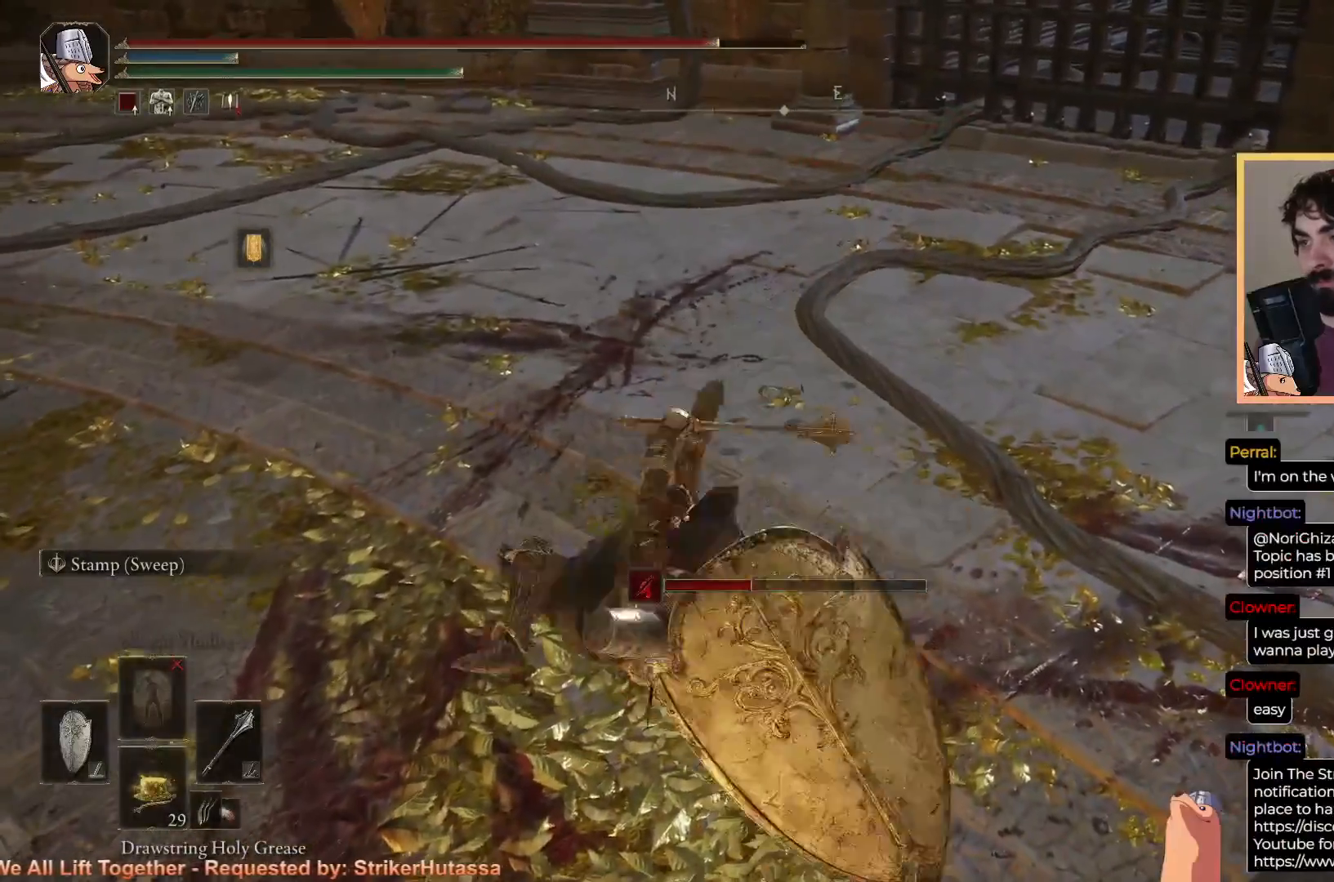
{"buttons": [], "left_stick": "center", "right_stick": "center", "events": [[100, "left_stick", "left"], [267, "left_stick", "down-left"], [483, "left_stick", "center"]]}
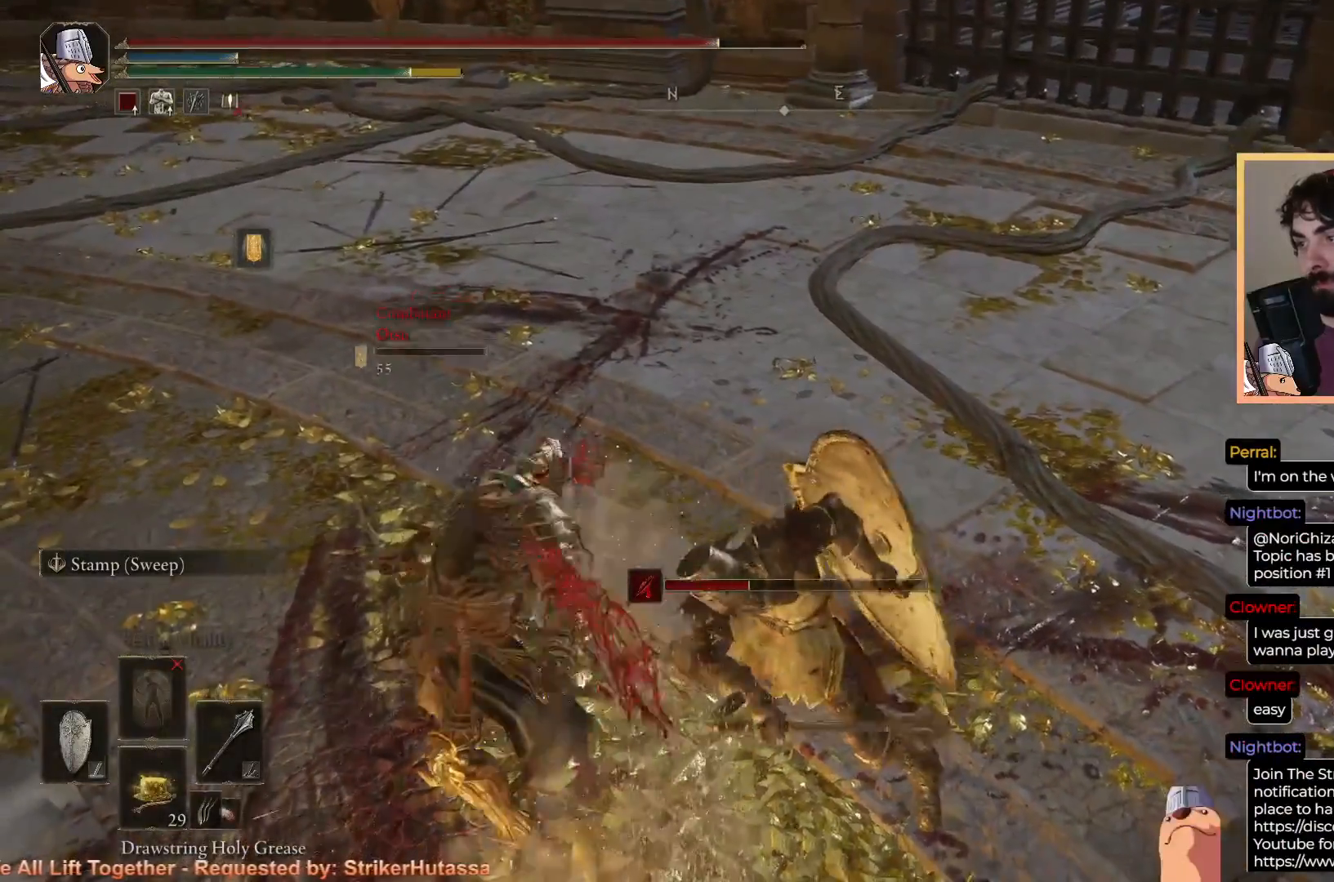
{"buttons": ["DPAD_LEFT"], "left_stick": "center", "right_stick": "center", "events": [[250, "TOUCHPAD", "down"], [333, "TOUCHPAD", "up"], [417, "DPAD_LEFT", "down"]]}
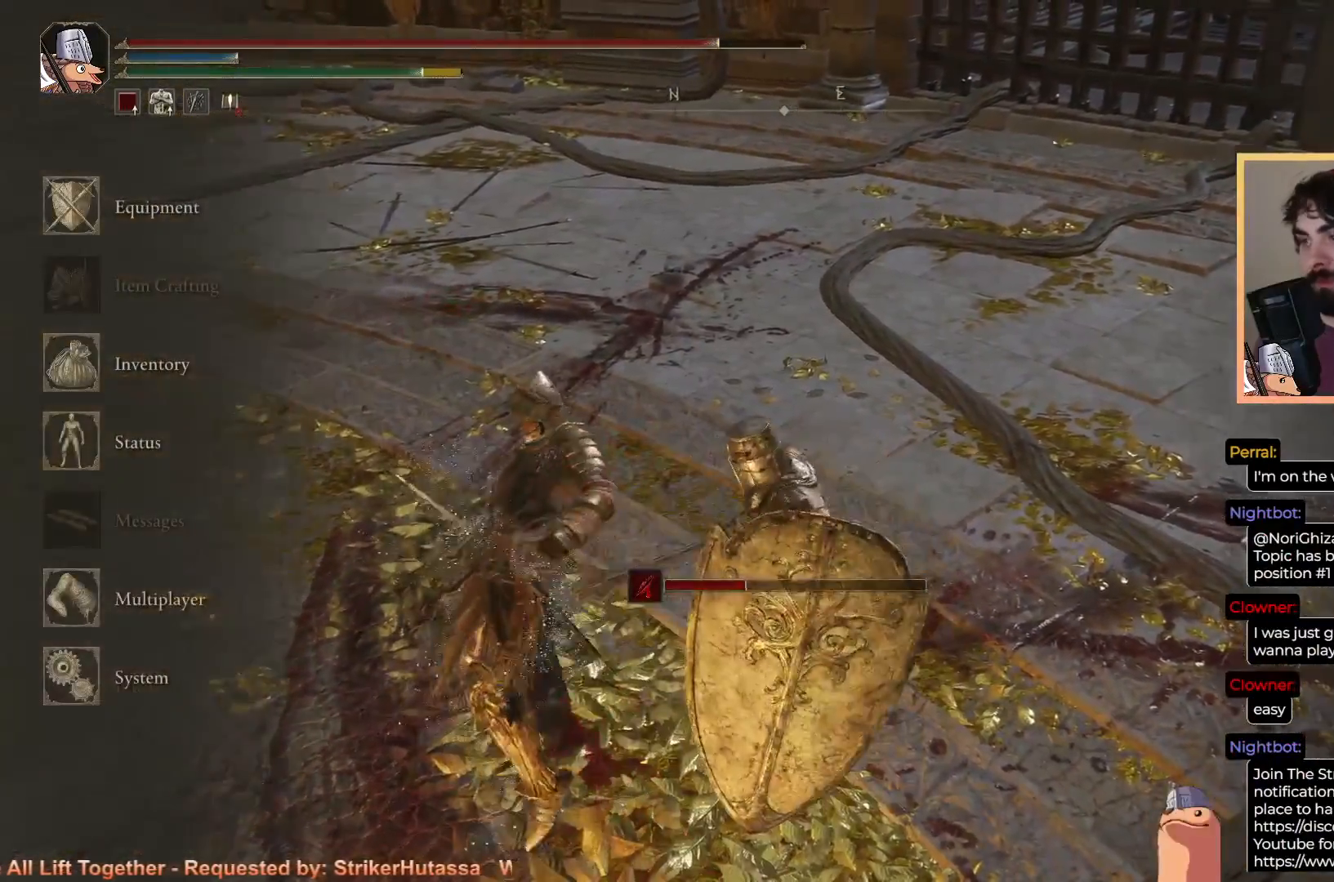
{"buttons": [], "left_stick": "center", "right_stick": "center", "events": [[17, "DPAD_LEFT", "up"], [100, "DPAD_UP", "down"], [183, "DPAD_UP", "up"], [333, "DPAD_LEFT", "down"], [417, "DPAD_LEFT", "up"]]}
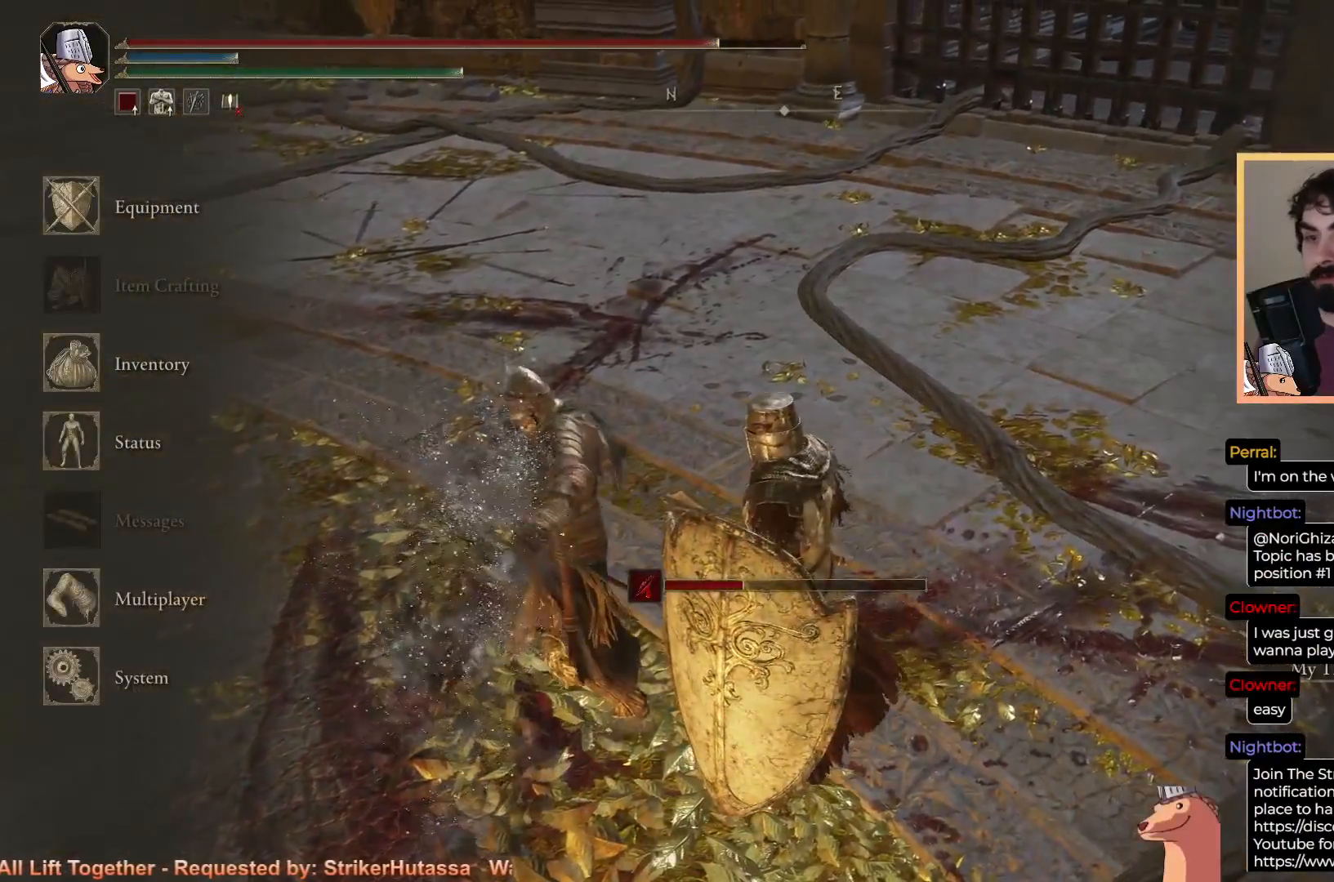
{"buttons": [], "left_stick": "down", "right_stick": "center", "events": [[167, "right_stick", "up-left"], [417, "left_stick", "down"], [483, "right_stick", "center"]]}
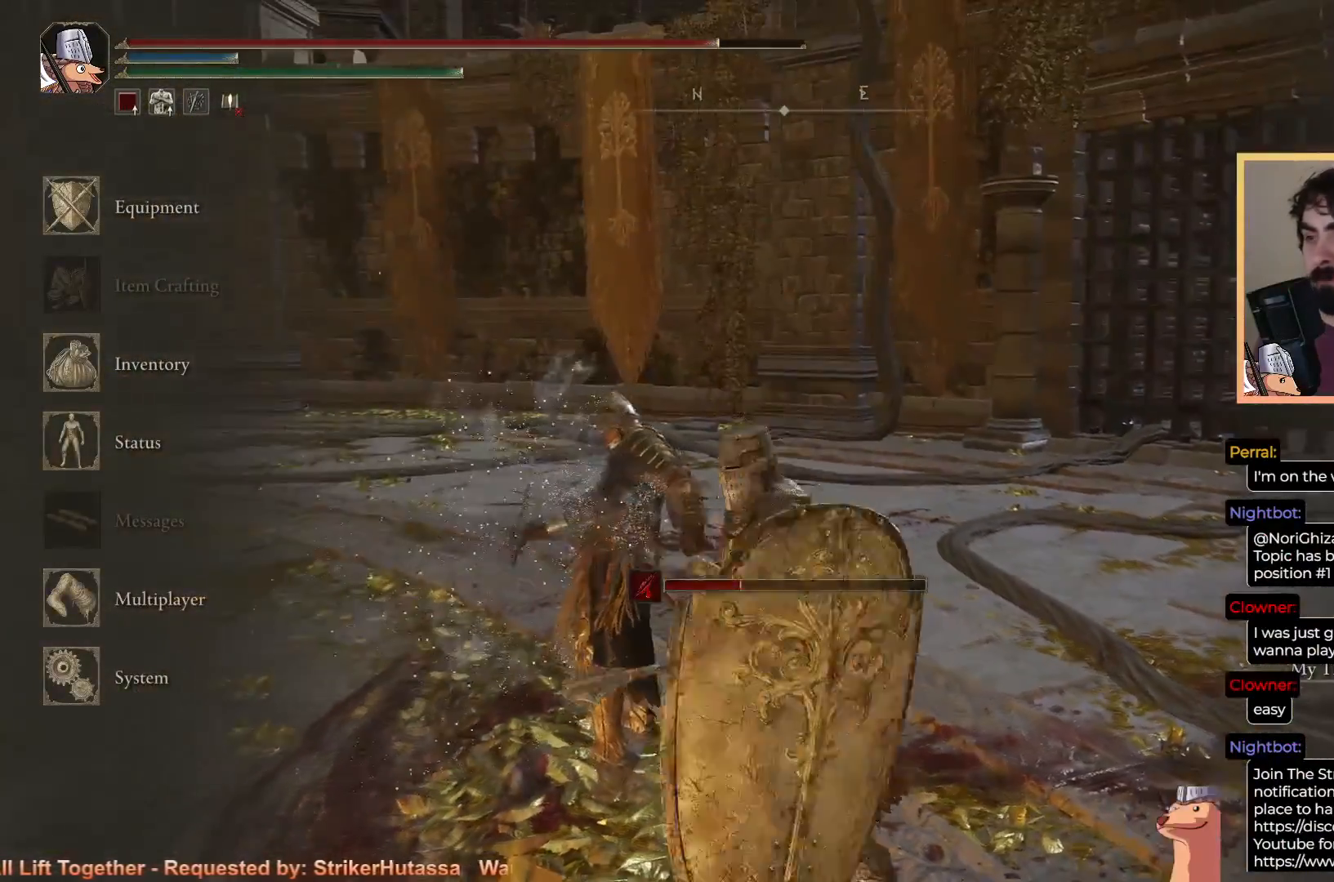
{"buttons": [], "left_stick": "up-left", "right_stick": "center", "events": [[150, "left_stick", "down-left"], [350, "left_stick", "up-left"]]}
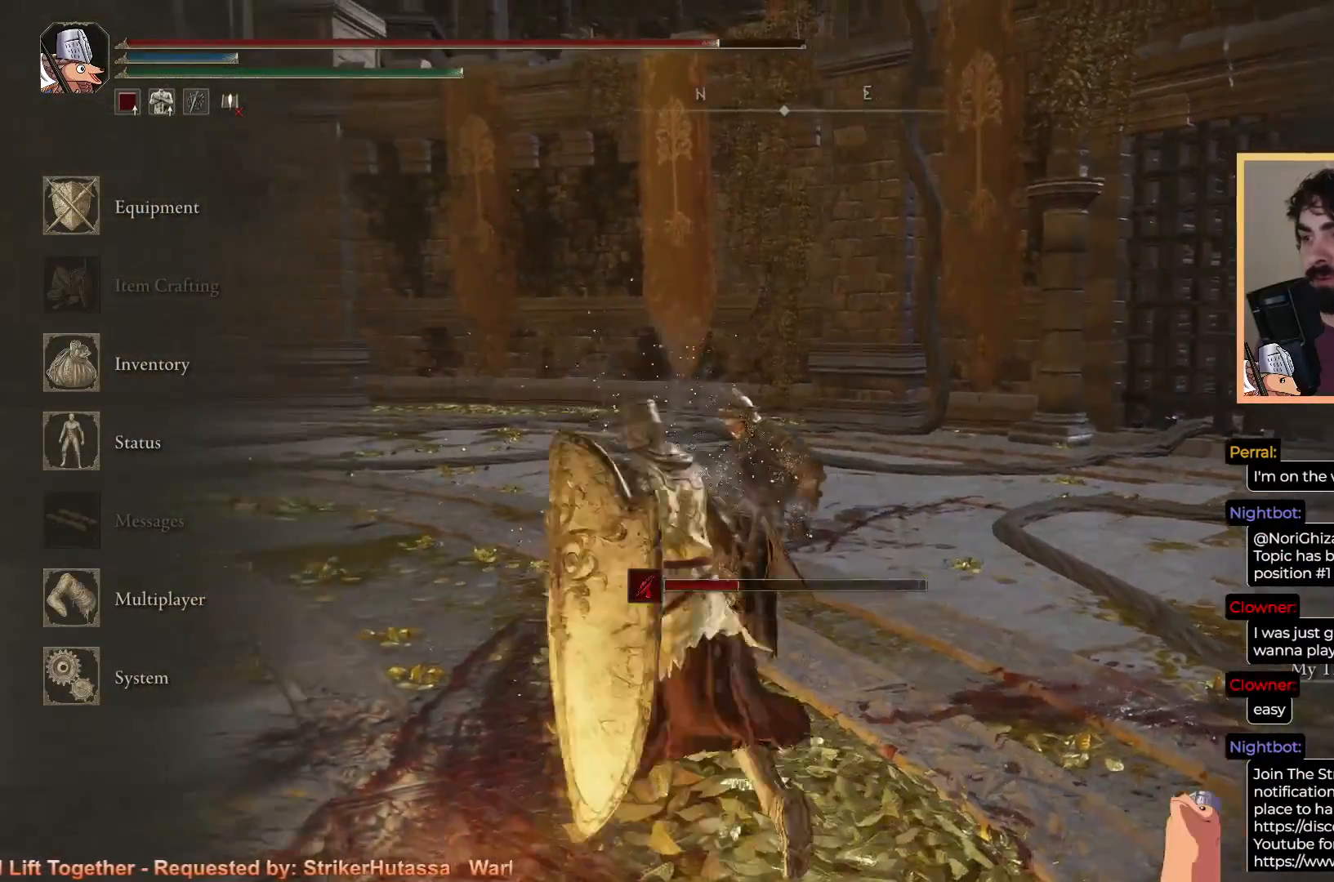
{"buttons": [], "left_stick": "down-left", "right_stick": "center", "events": [[183, "DPAD_UP", "down"], [267, "DPAD_UP", "up"], [450, "left_stick", "down-left"]]}
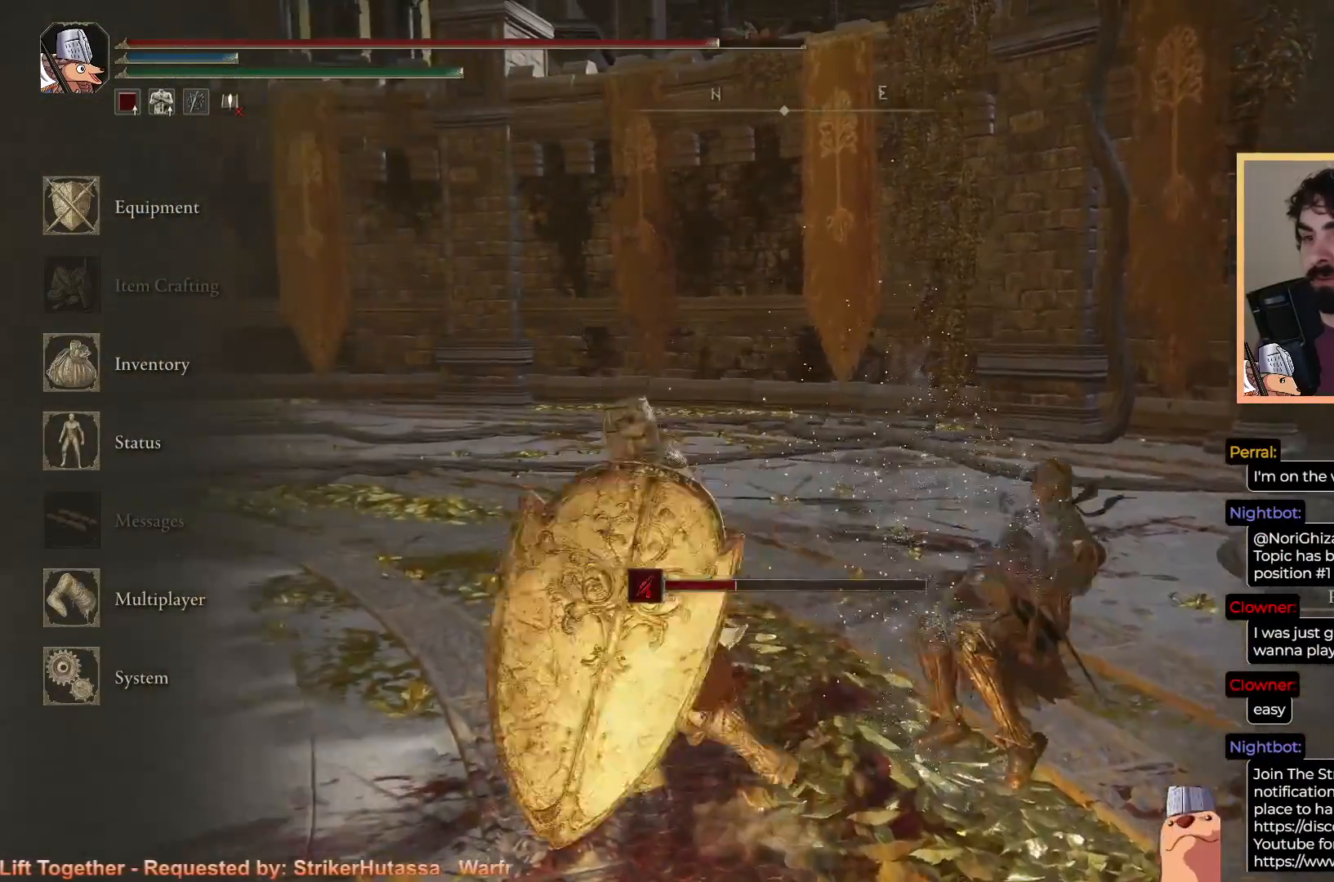
{"buttons": ["CIRCLE"], "left_stick": "center", "right_stick": "center", "events": [[100, "left_stick", "down-right"], [183, "left_stick", "up-right"], [233, "CROSS", "down"], [317, "left_stick", "center"], [333, "CROSS", "up"], [417, "CIRCLE", "down"]]}
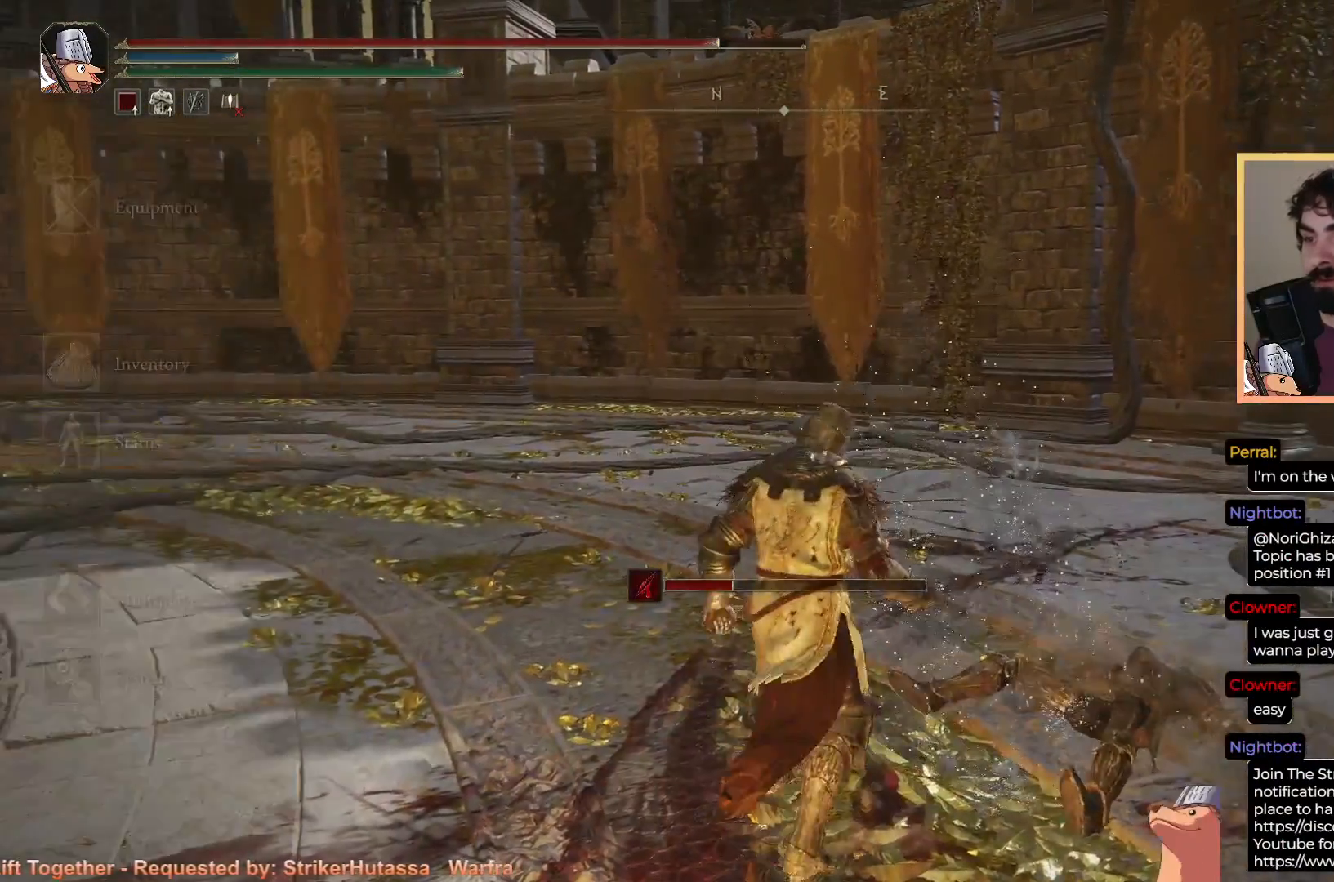
{"buttons": [], "left_stick": "center", "right_stick": "center", "events": [[17, "CIRCLE", "up"]]}